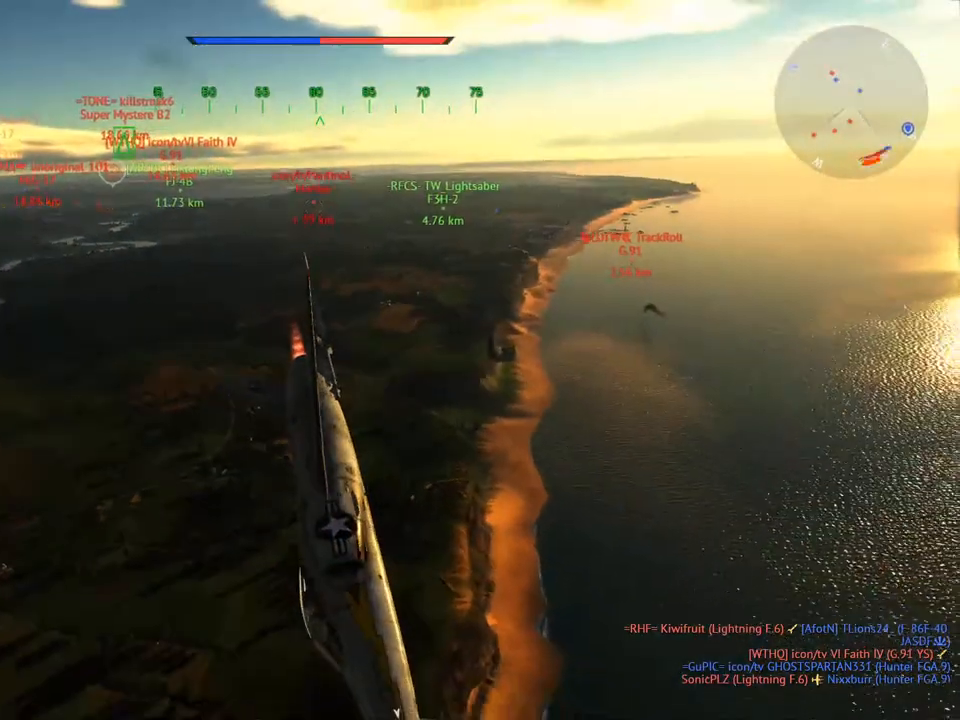
Gameplay with keyboard and mouse; each line is a JSON object with the keys and mouse buttons held at the frame after it. "events" lists presses ("down") and releases ("up") of "1", "2", "3", "4", "5", "a", "alt", "c", "caps_lock", "ctrl", "d", "e", "f", "g", "q", "r", "s", "shift", "space", "t", "tab", "v", "w", "x", "z", "mouse_left", "mouse_wheel" and "mouse_right" between this image and that frame as [ms after this image, input, new state], when the widget could be followed in between. "mouse_left", "mouse_wheel", "mouse_right" = the "left", "wheel", "right" buttons of the "mouse" list. No other keys are recorded. "wheel" means that the mouse wheel is clicked or scrolled. "mouse_move" is the direction in which the mouse moves at that frame (one of eight, or "still"), when it could be read.
{"keys": ["c", "v"], "mouse": [], "mouse_move": "still", "events": [[233, "d", "down"], [233, "v", "up"], [417, "d", "up"], [467, "v", "down"]]}
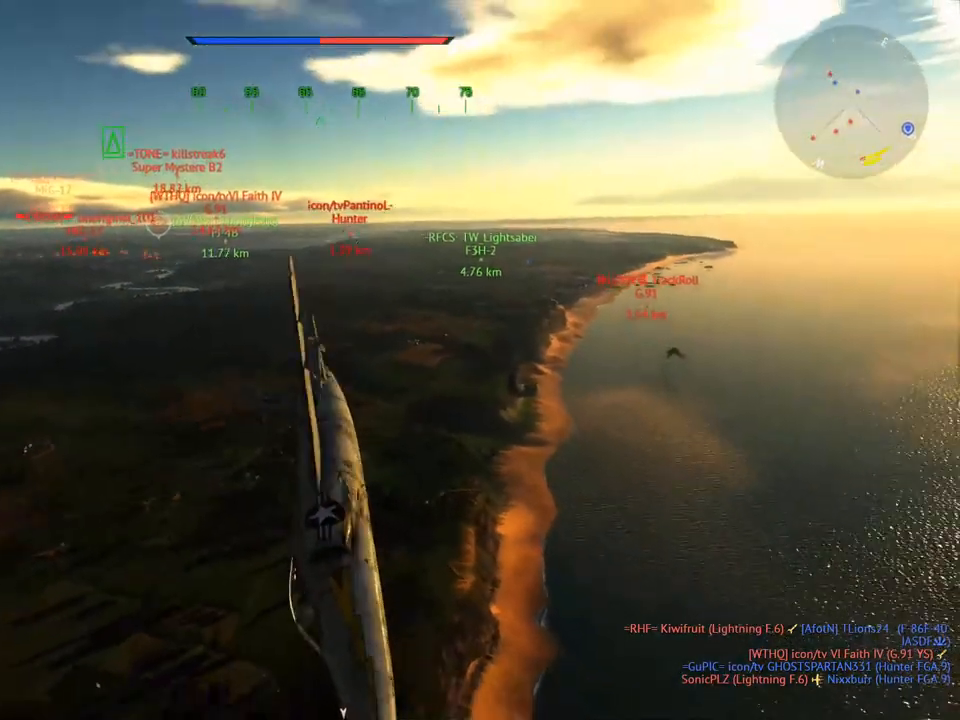
{"keys": ["c"], "mouse": [], "mouse_move": "still", "events": [[150, "v", "up"], [284, "v", "down"], [434, "v", "up"]]}
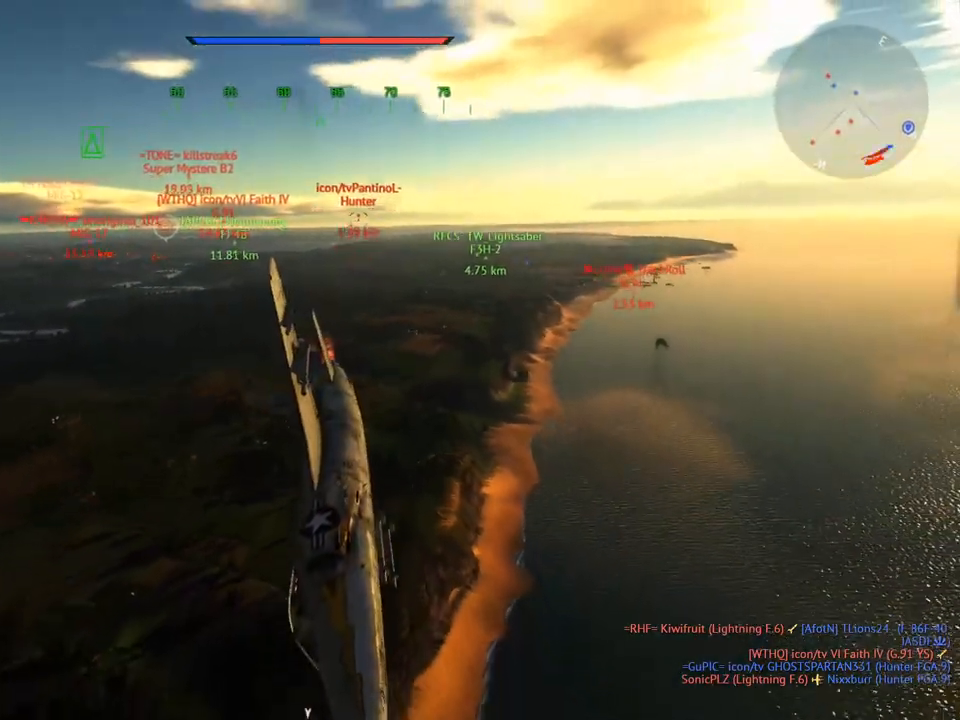
{"keys": ["c", "d"], "mouse": [], "mouse_move": "still", "events": [[16, "a", "down"], [167, "a", "up"], [167, "v", "down"], [400, "v", "up"], [484, "d", "down"]]}
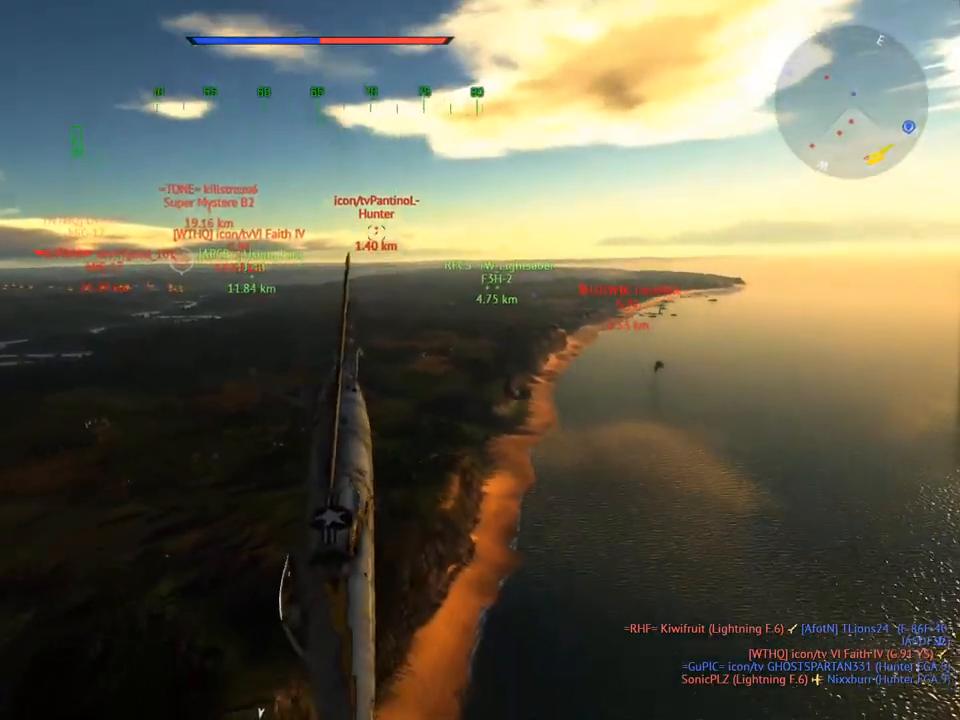
{"keys": ["c", "v"], "mouse": [], "mouse_move": "still", "events": [[184, "d", "up"], [184, "v", "down"]]}
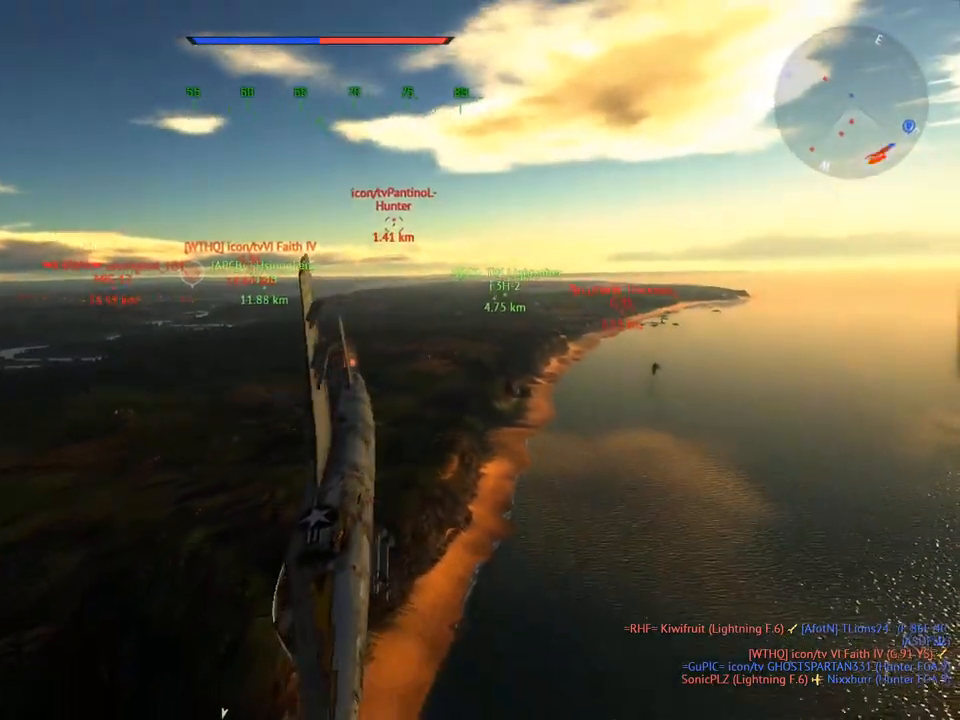
{"keys": ["a", "c", "v"], "mouse": [], "mouse_move": "still", "events": [[50, "v", "up"], [283, "v", "down"], [434, "a", "down"]]}
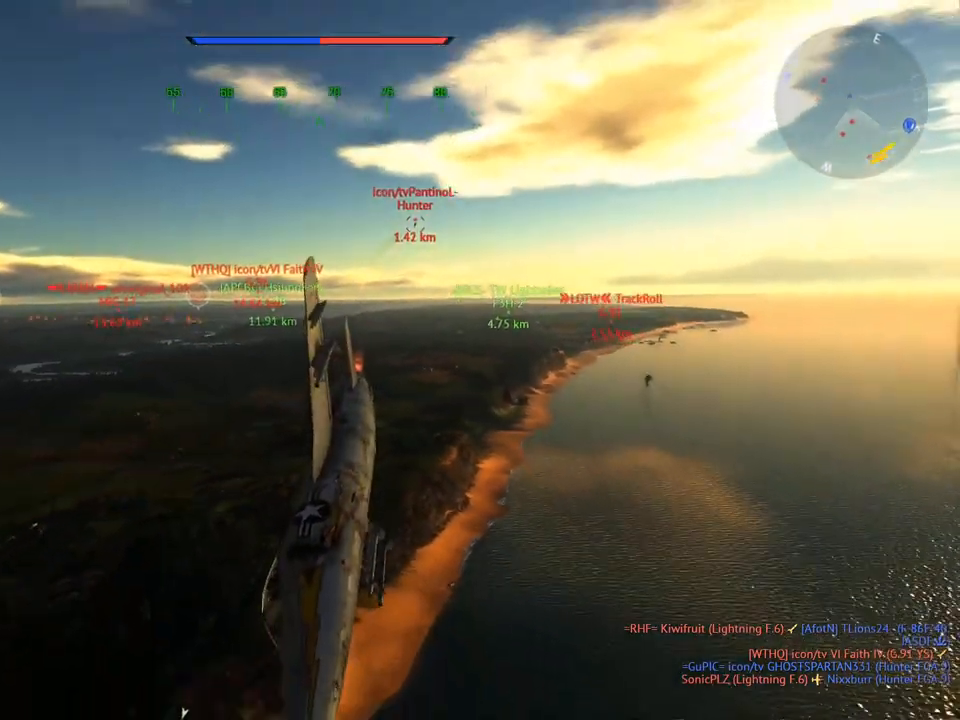
{"keys": ["c", "v"], "mouse": [], "mouse_move": "left", "events": [[117, "a", "up"]]}
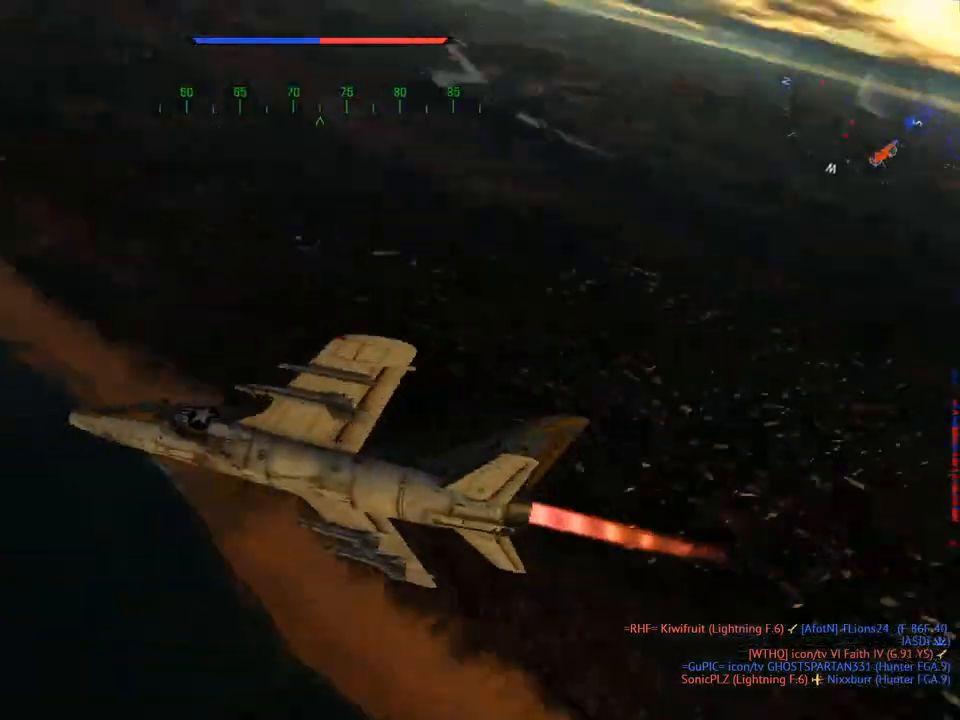
{"keys": ["c", "v"], "mouse": [], "mouse_move": "still", "events": [[367, "v", "up"], [500, "v", "down"]]}
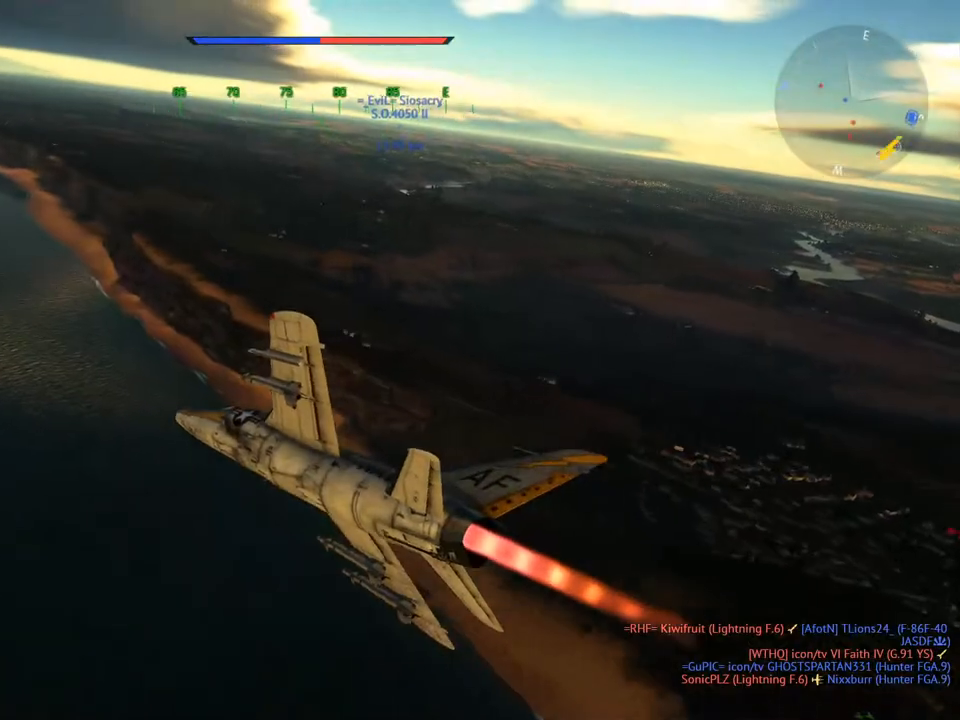
{"keys": ["d", "w"], "mouse": [], "mouse_move": "still", "events": [[184, "c", "up"], [184, "v", "up"], [334, "w", "down"], [367, "d", "down"]]}
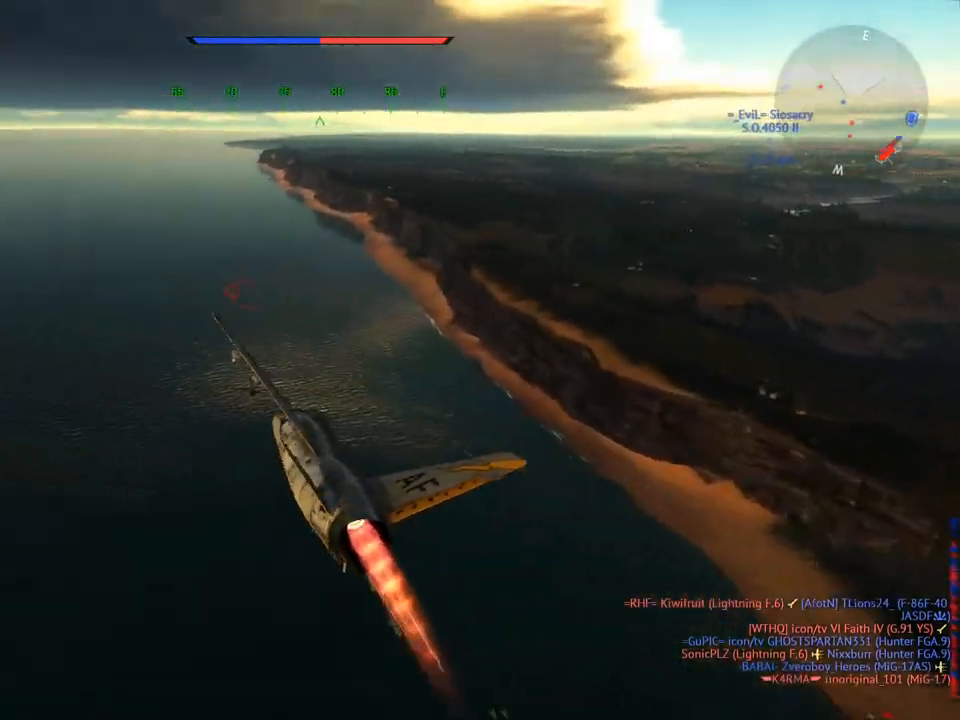
{"keys": ["w"], "mouse": [], "mouse_move": "still", "events": [[16, "d", "up"]]}
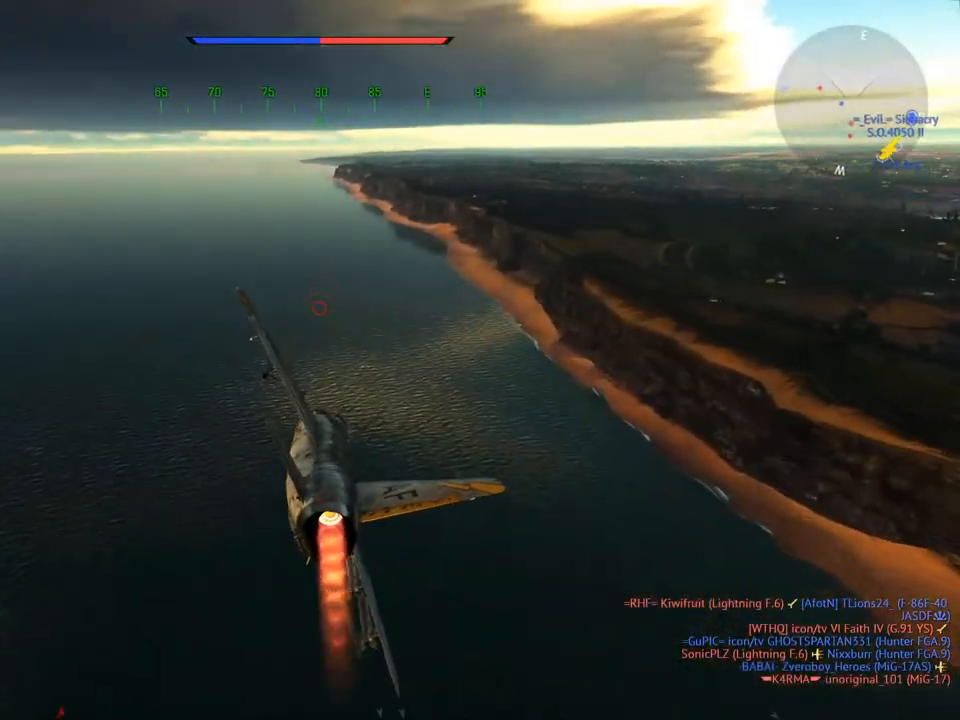
{"keys": ["c", "w"], "mouse": [], "mouse_move": "right", "events": [[167, "a", "down"], [351, "c", "down"], [401, "a", "up"]]}
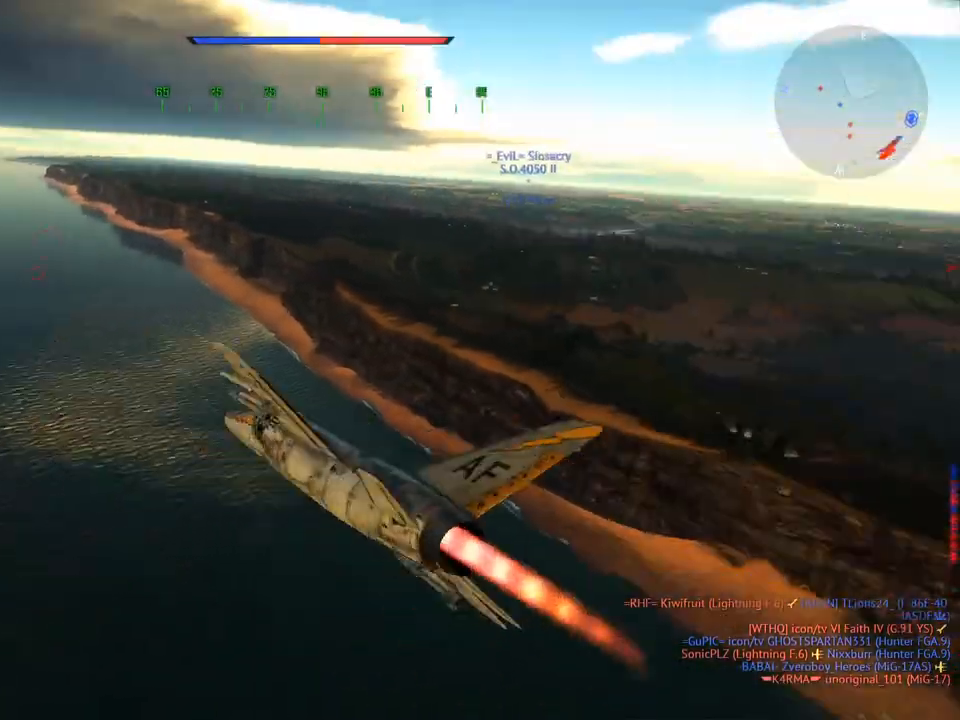
{"keys": ["c", "v", "w"], "mouse": [], "mouse_move": "still", "events": [[317, "v", "down"]]}
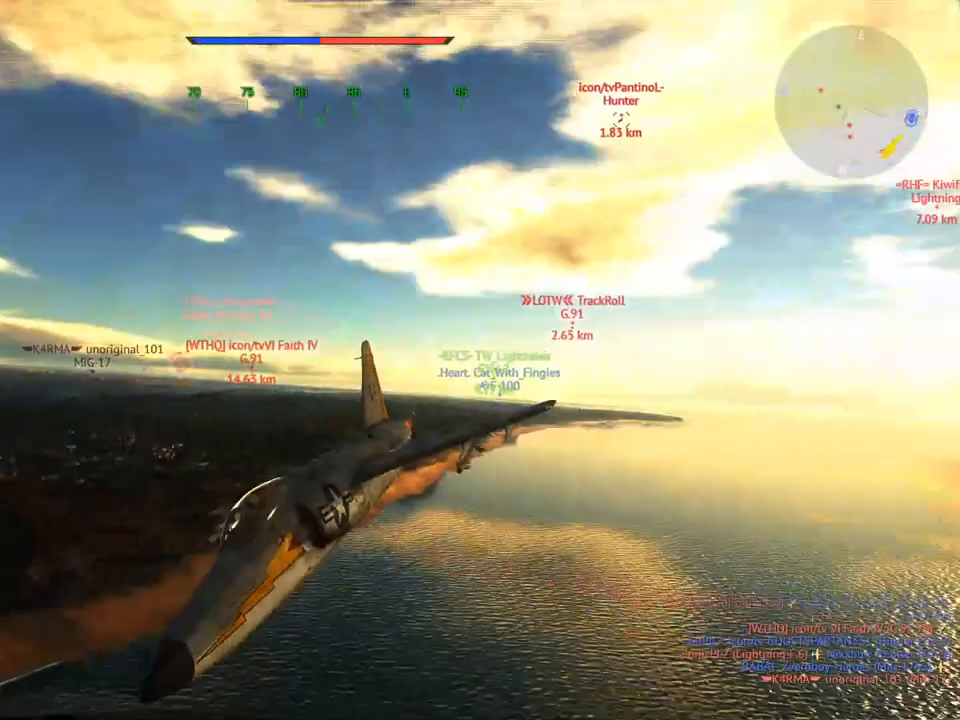
{"keys": ["c", "v"], "mouse": [], "mouse_move": "still", "events": [[17, "v", "up"], [200, "v", "down"], [200, "w", "up"]]}
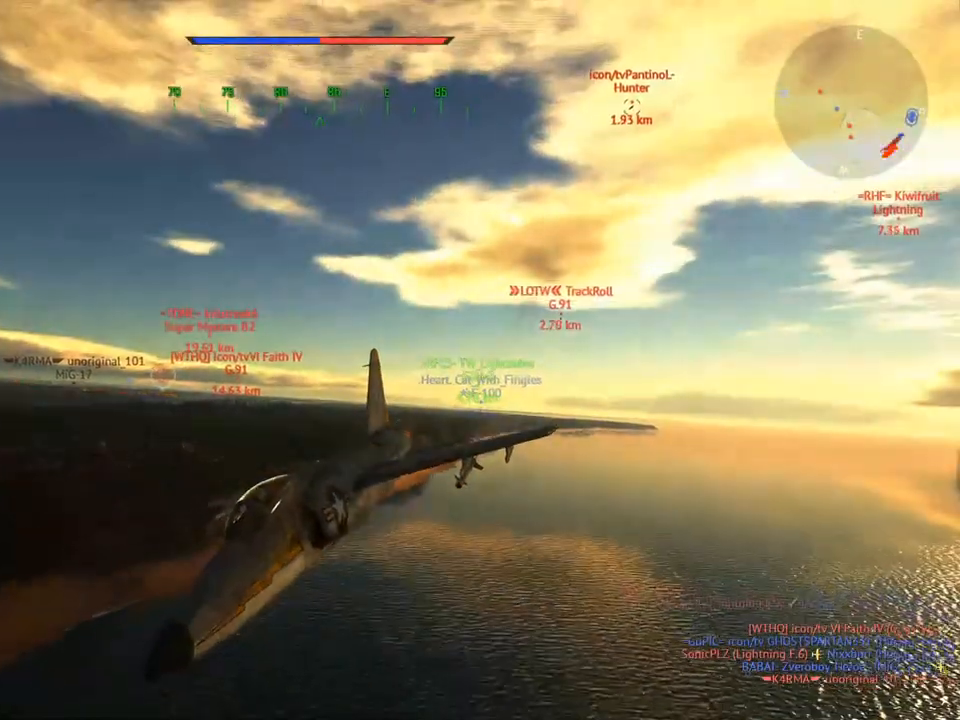
{"keys": ["a", "c", "v"], "mouse": [], "mouse_move": "still", "events": [[217, "a", "down"], [350, "a", "up"], [484, "a", "down"]]}
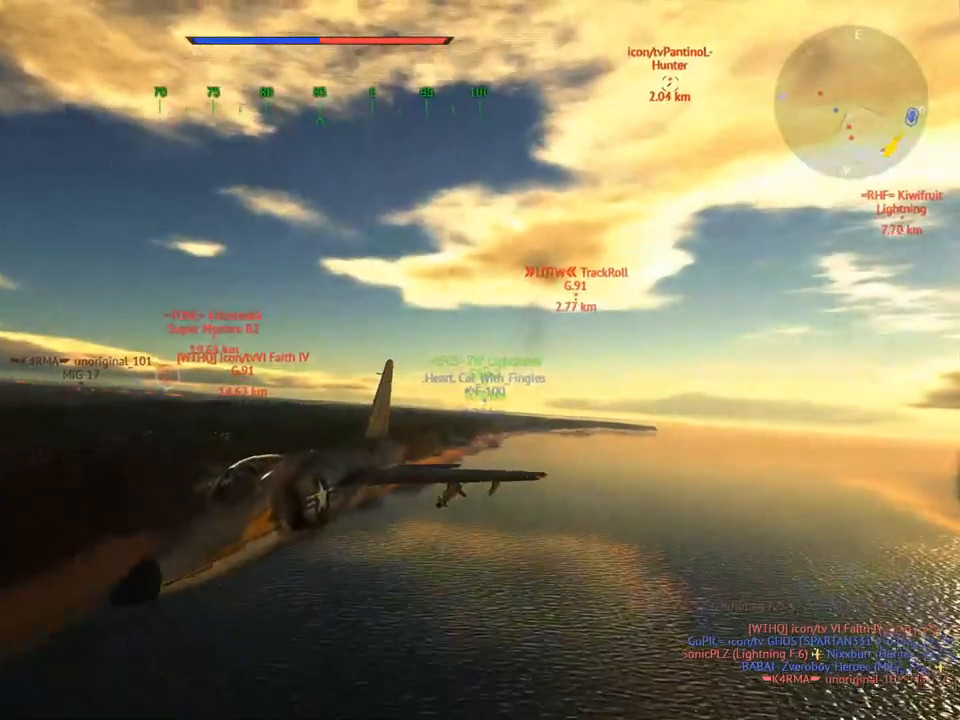
{"keys": ["a", "c", "v"], "mouse": [], "mouse_move": "still", "events": [[84, "a", "up"], [234, "a", "down"], [317, "a", "up"], [501, "a", "down"]]}
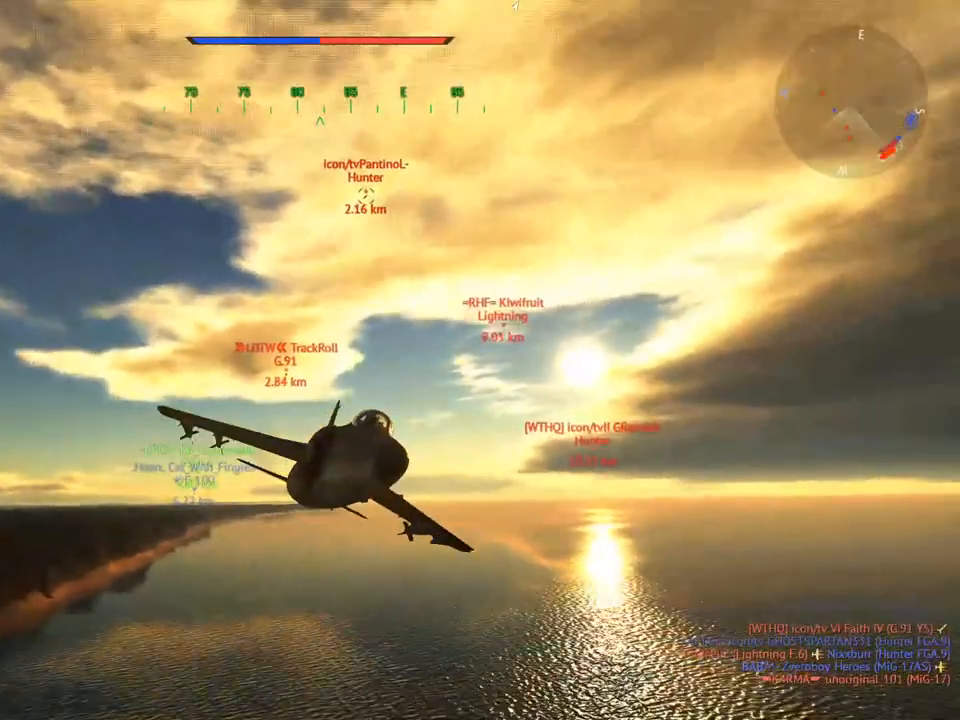
{"keys": ["c", "v"], "mouse": [], "mouse_move": "still", "events": [[50, "a", "up"]]}
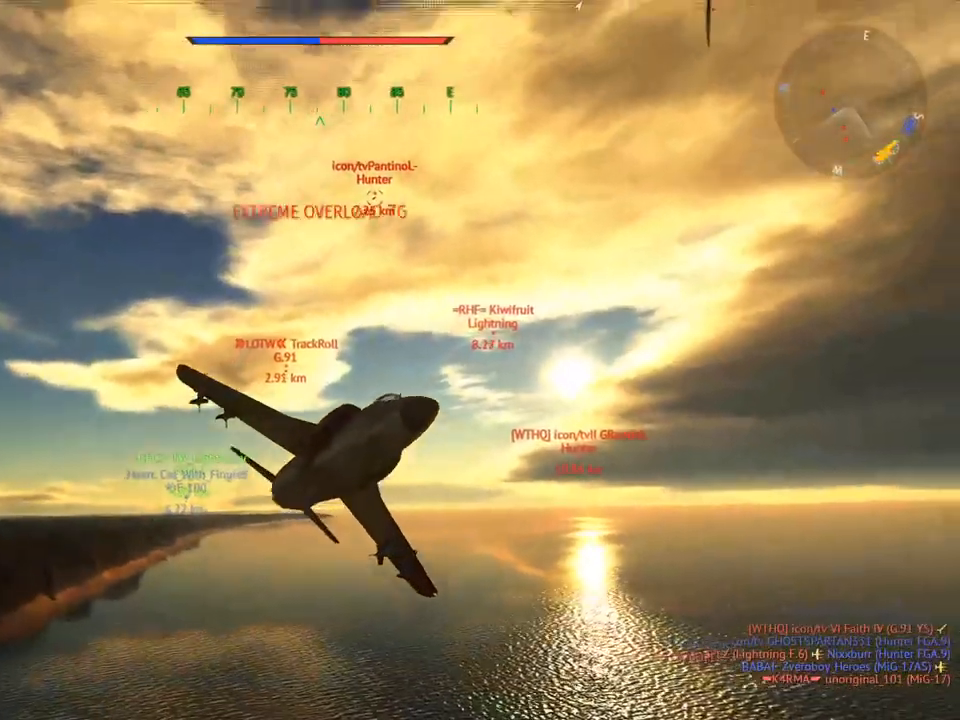
{"keys": ["c", "d"], "mouse": [], "mouse_move": "still", "events": [[351, "v", "up"], [401, "d", "down"]]}
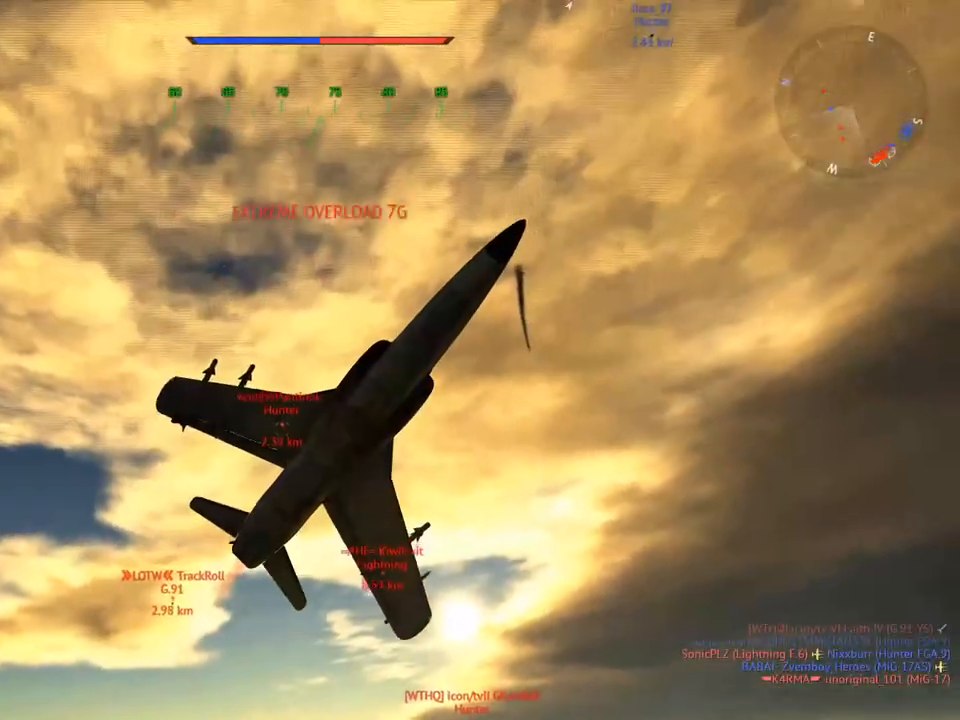
{"keys": ["c", "v"], "mouse": [], "mouse_move": "still", "events": [[83, "d", "up"], [83, "v", "down"]]}
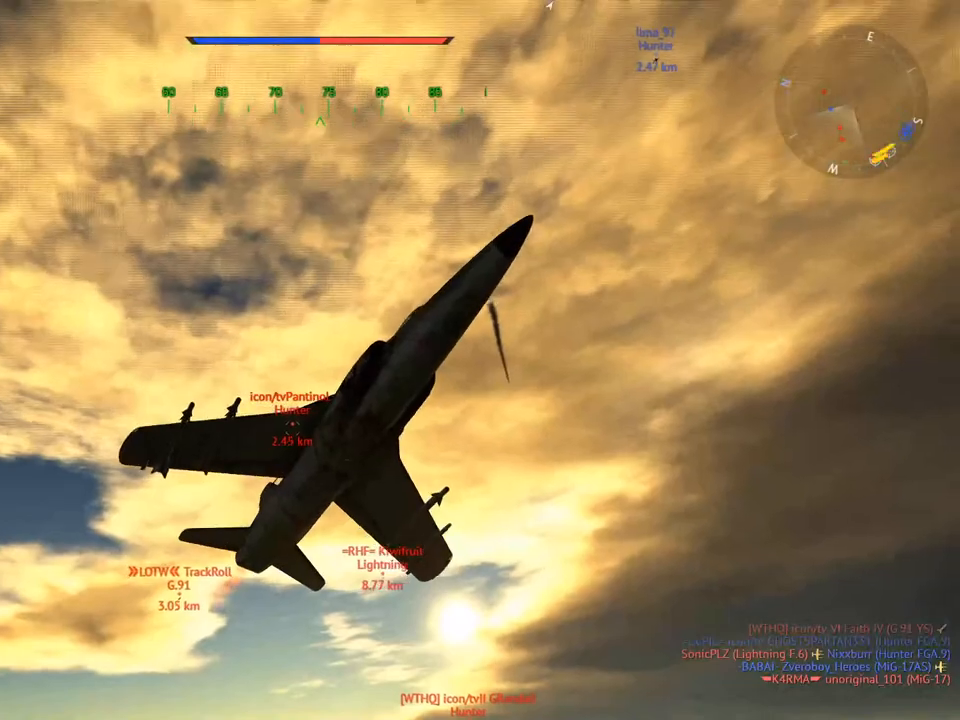
{"keys": ["c", "v"], "mouse": [], "mouse_move": "still", "events": []}
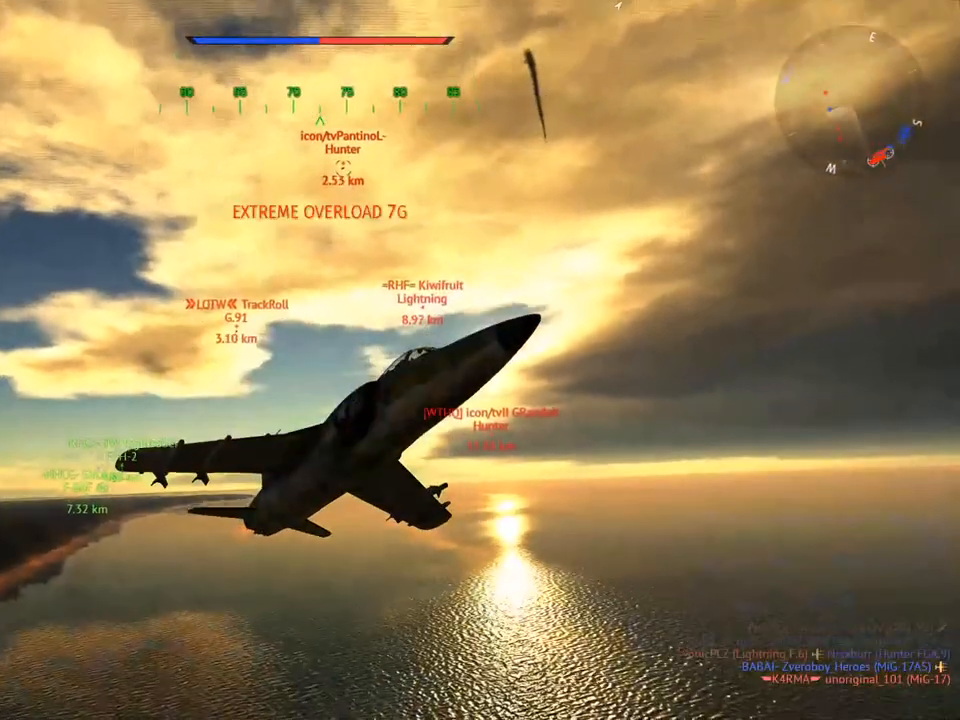
{"keys": ["c", "v"], "mouse": [], "mouse_move": "still", "events": []}
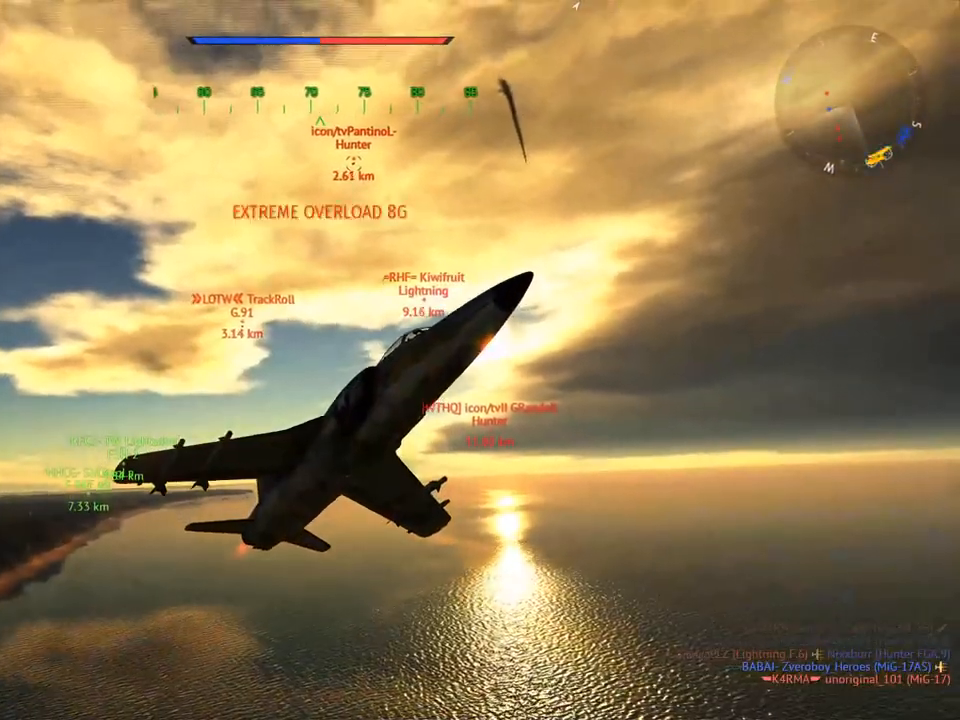
{"keys": ["v"], "mouse": [], "mouse_move": "down-right", "events": [[34, "c", "up"]]}
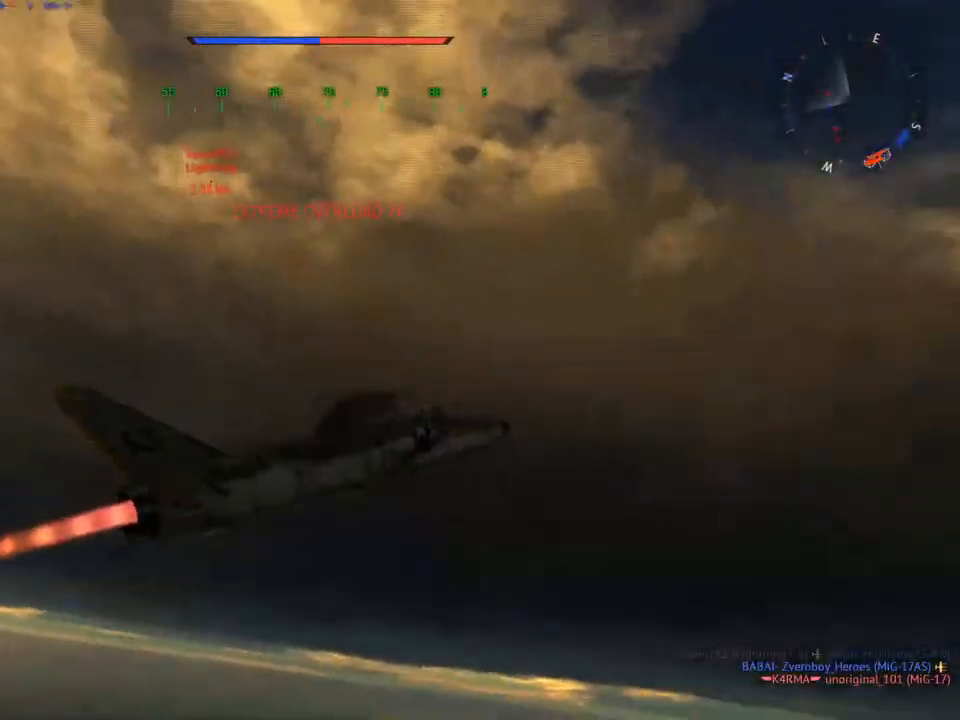
{"keys": ["a", "v"], "mouse": [], "mouse_move": "still", "events": [[467, "a", "down"]]}
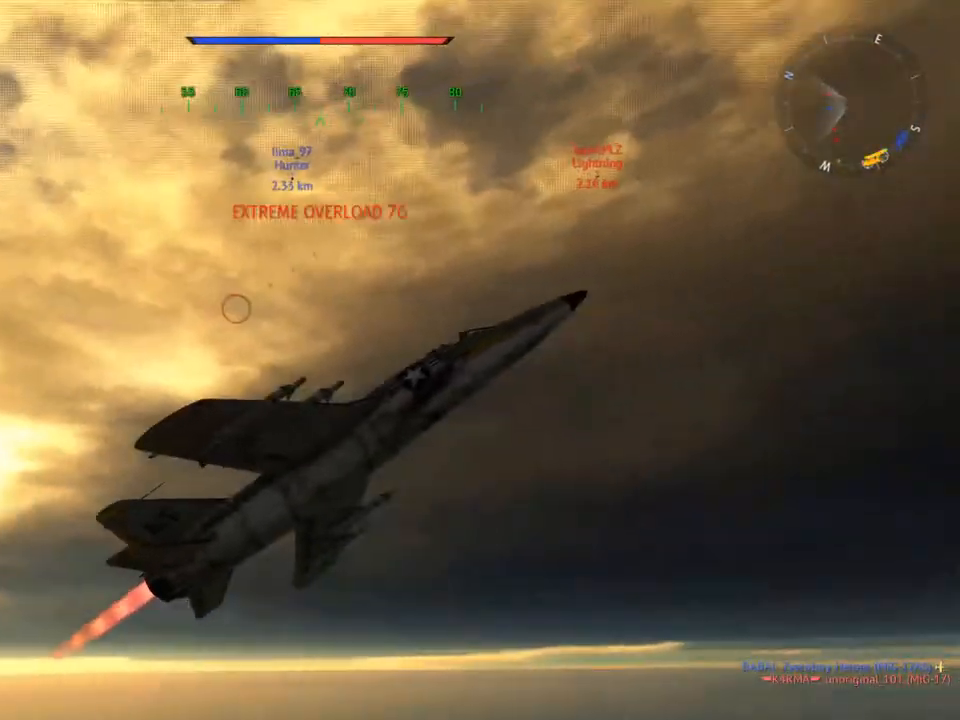
{"keys": ["v"], "mouse": [], "mouse_move": "still", "events": [[67, "a", "up"]]}
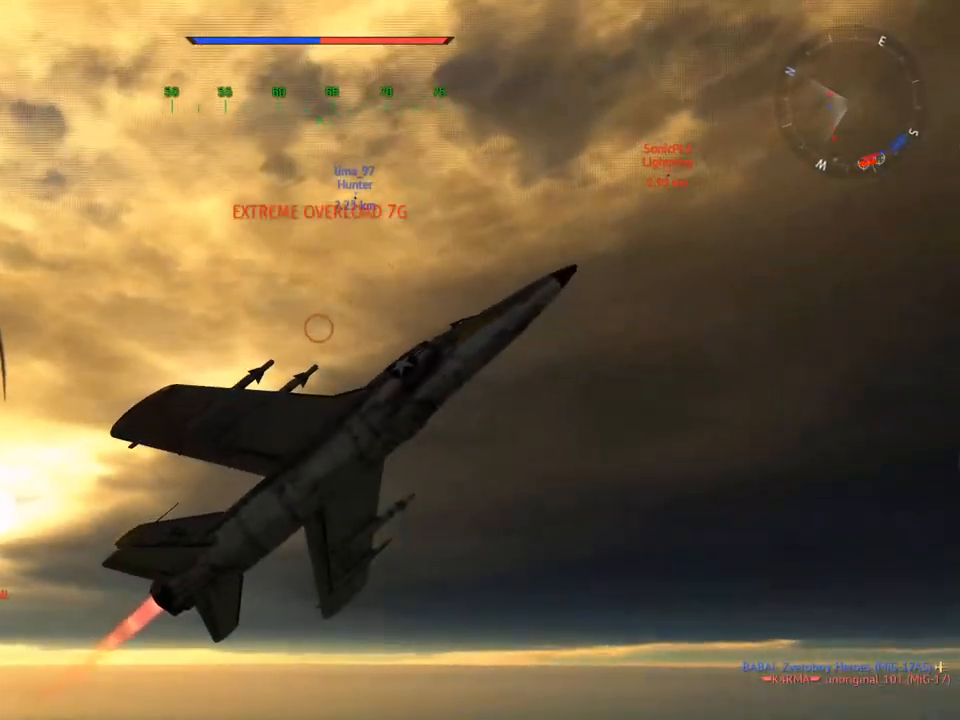
{"keys": ["v"], "mouse": [], "mouse_move": "still", "events": []}
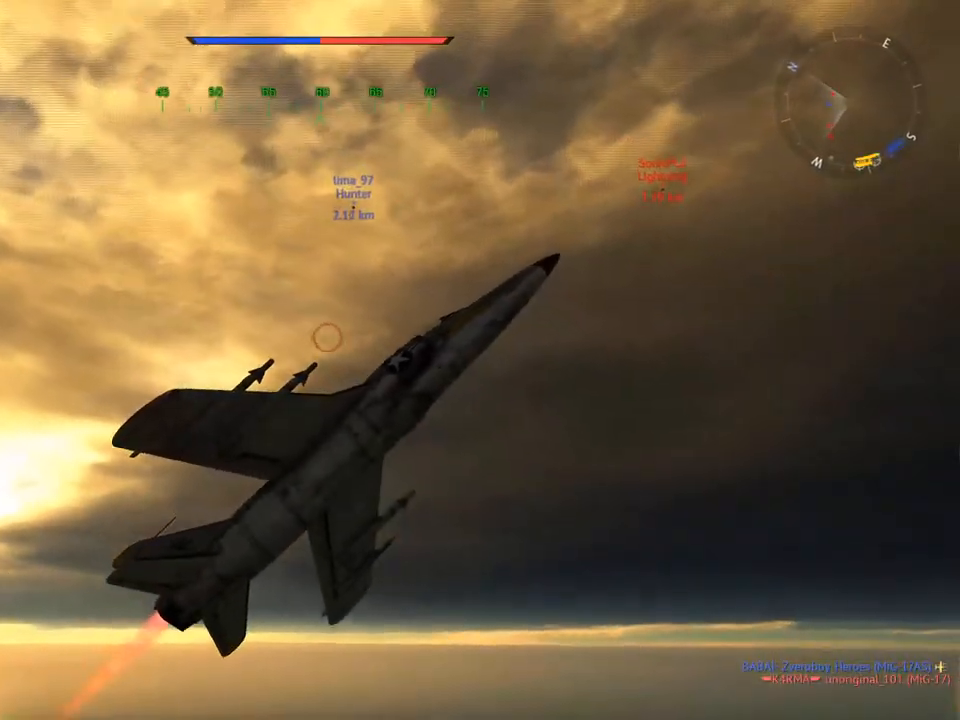
{"keys": ["v"], "mouse": [], "mouse_move": "still", "events": []}
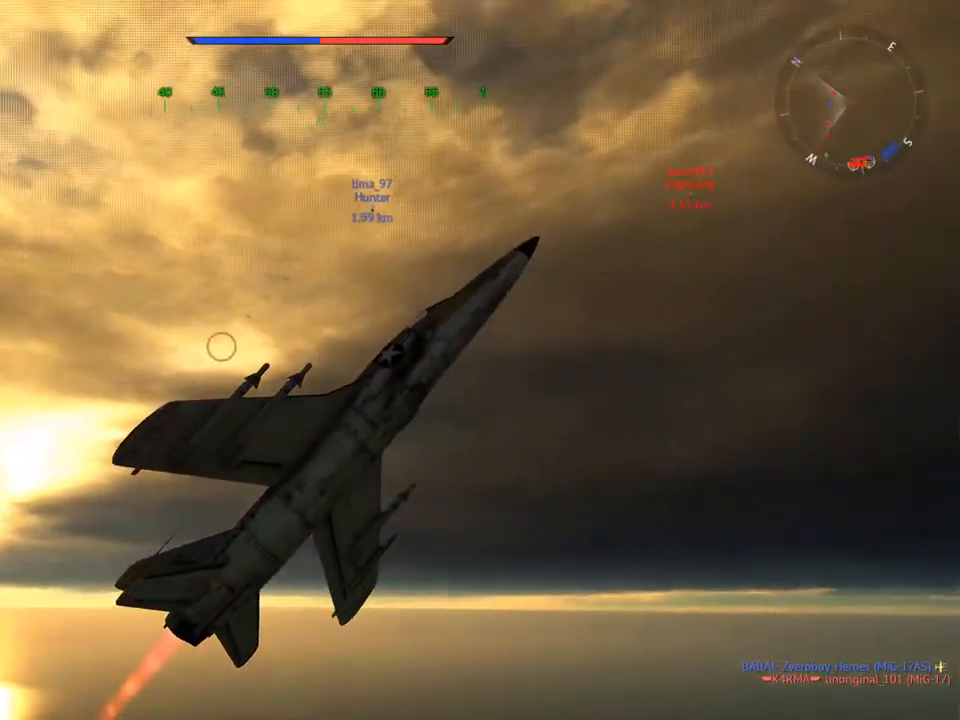
{"keys": ["v"], "mouse": [], "mouse_move": "still", "events": [[267, "d", "down"], [350, "d", "up"]]}
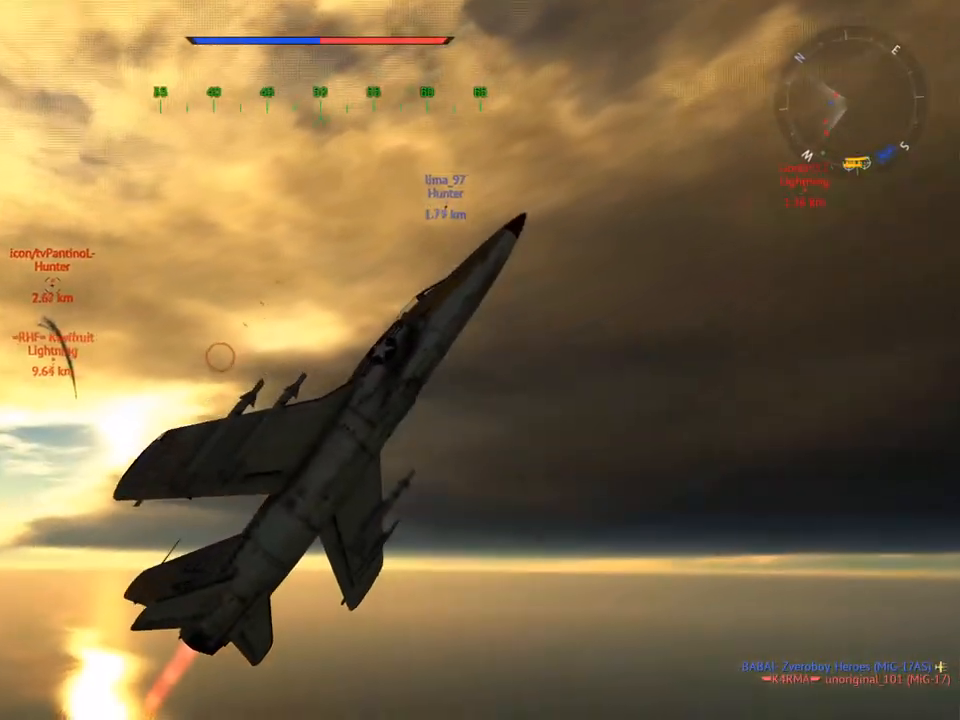
{"keys": ["v", "w"], "mouse": [], "mouse_move": "still", "events": [[133, "w", "down"], [233, "a", "down"], [367, "a", "up"]]}
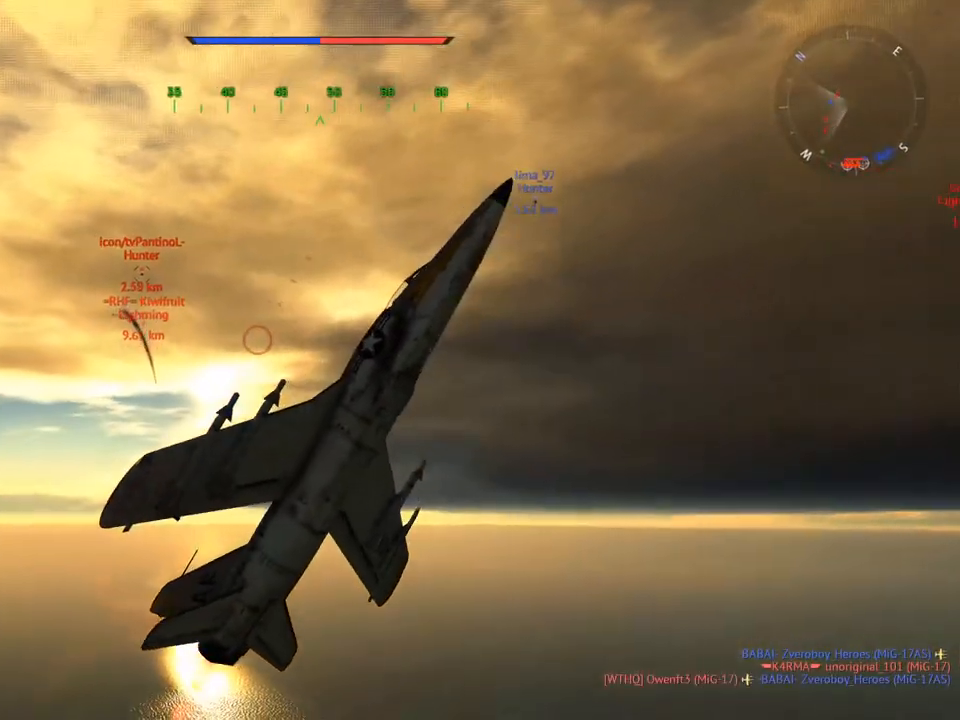
{"keys": ["v", "w"], "mouse": [], "mouse_move": "still", "events": []}
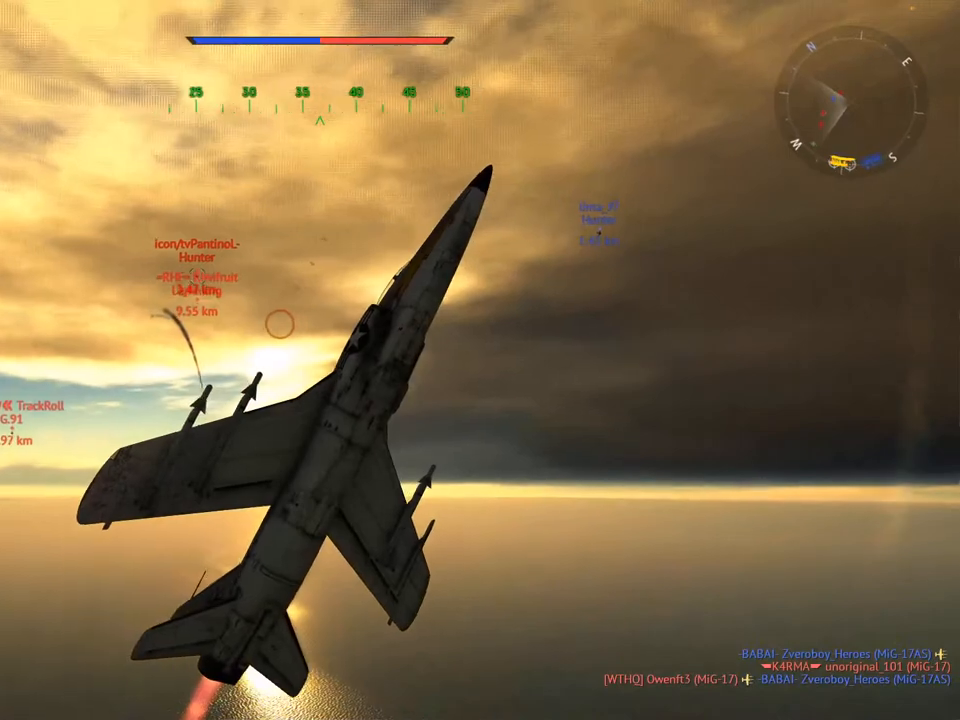
{"keys": ["v", "w"], "mouse": [], "mouse_move": "still", "events": []}
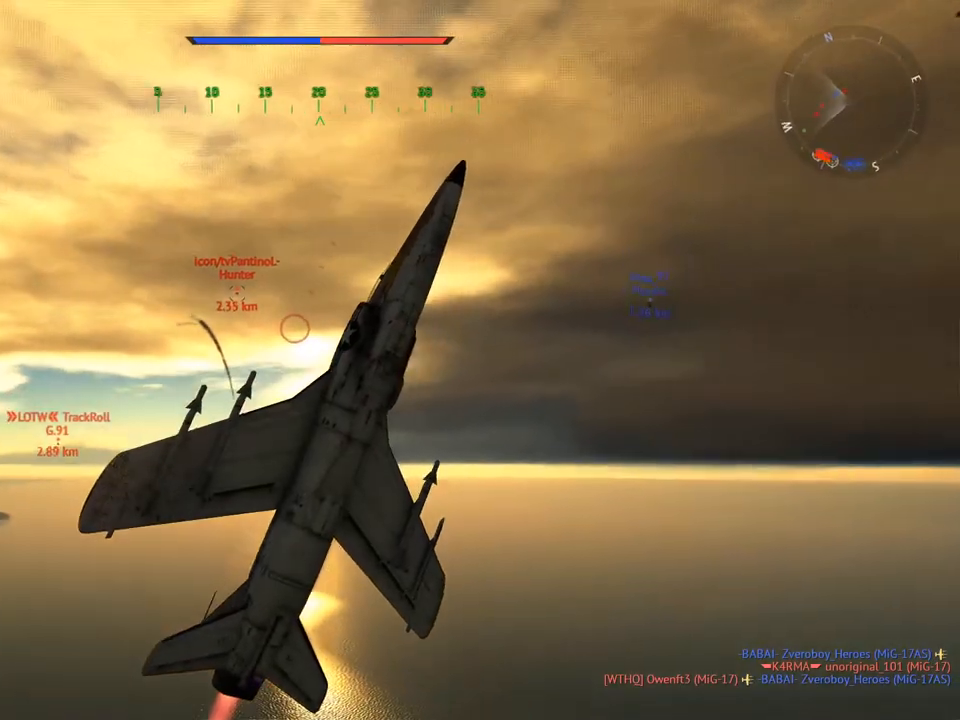
{"keys": ["v", "w"], "mouse": [], "mouse_move": "still", "events": []}
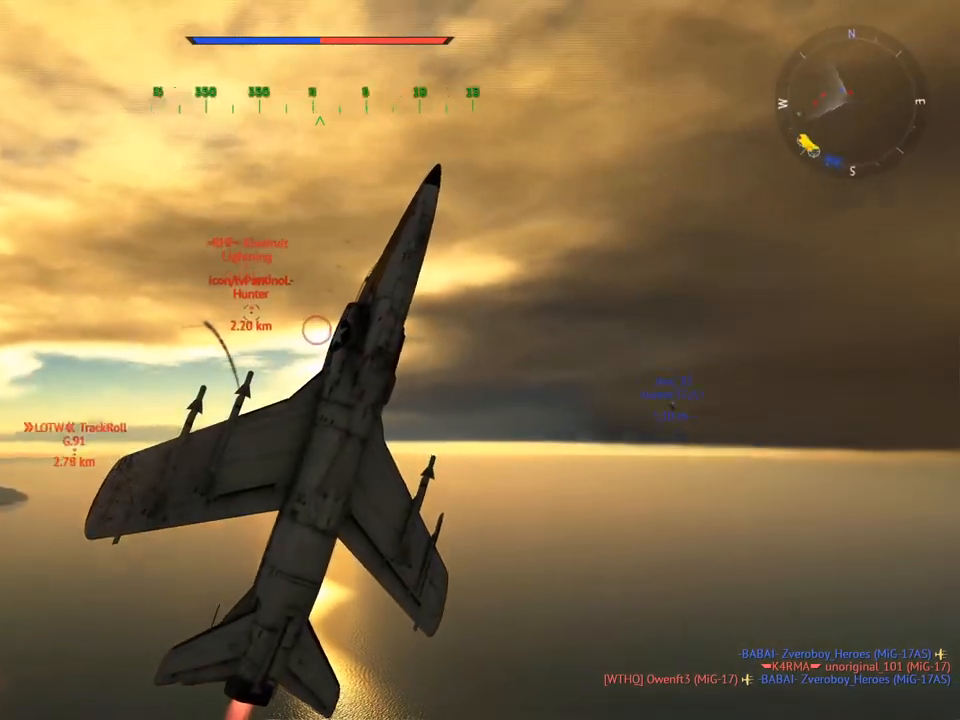
{"keys": ["v", "w"], "mouse": [], "mouse_move": "still", "events": [[283, "a", "down"], [383, "a", "up"]]}
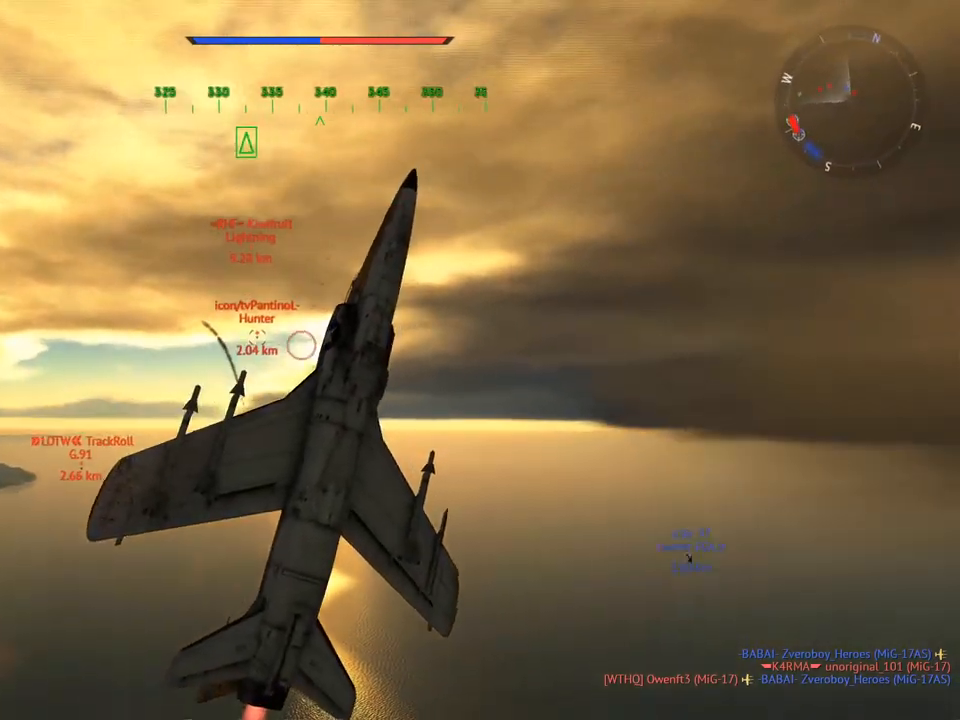
{"keys": ["v", "w"], "mouse": [], "mouse_move": "still", "events": []}